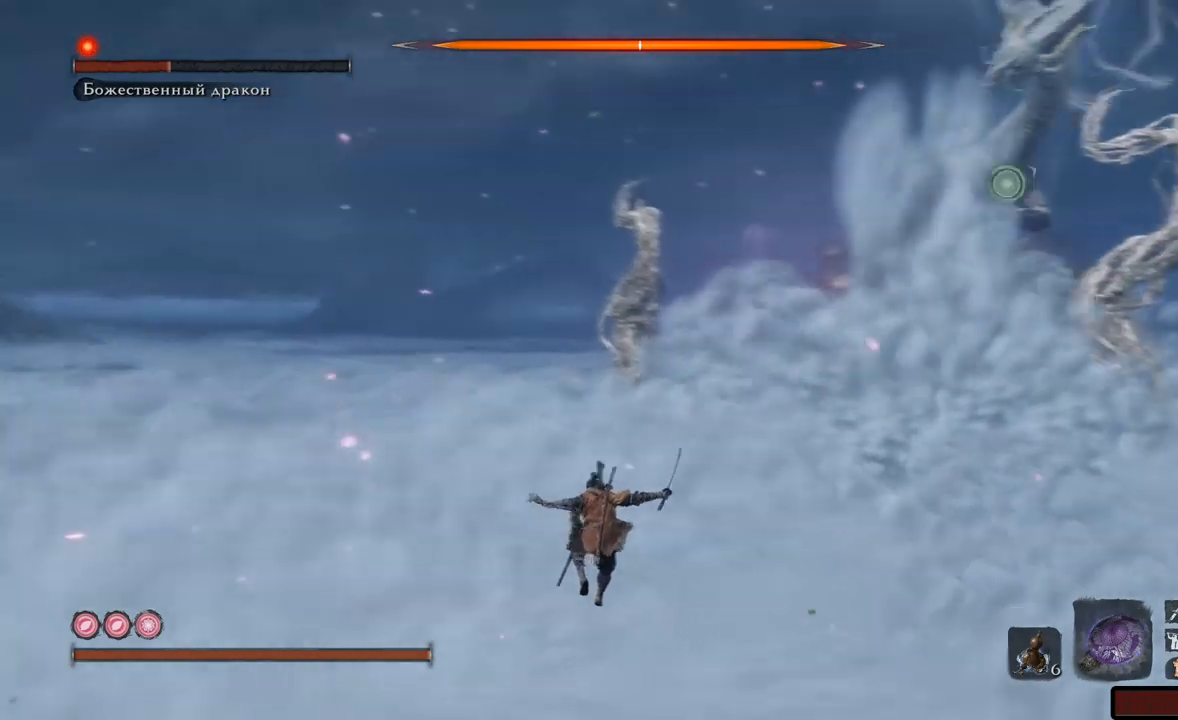
Gameplay with a controller (Xbox layout); each line is a JSON object with the inputs held at the frame after it. "events" lists button and stick changes between this image and that frame as [ms after this image, input, new state], when the widget could be followed in between. Not read: L3 R3.
{"buttons": [], "left_stick": "up", "right_stick": "center", "events": [[300, "left_stick", "up"], [350, "right_stick", "center"]]}
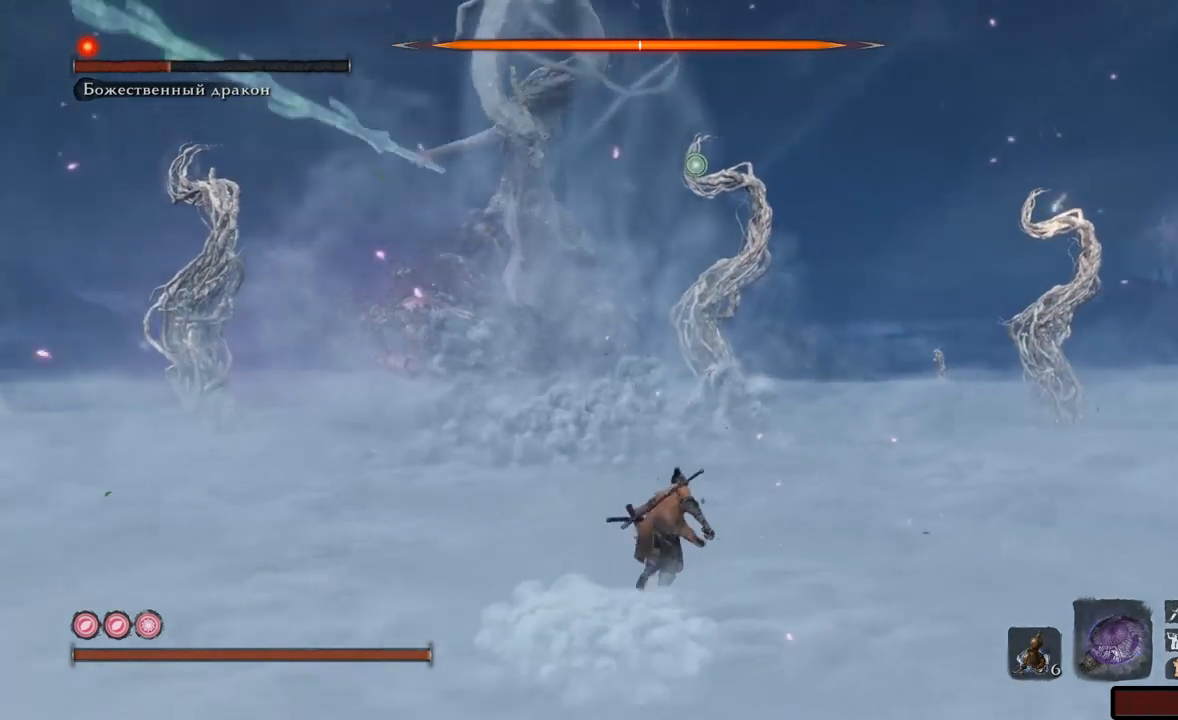
{"buttons": [], "left_stick": "up", "right_stick": "center", "events": [[150, "A", "down"], [234, "A", "up"], [317, "A", "down"], [384, "A", "up"]]}
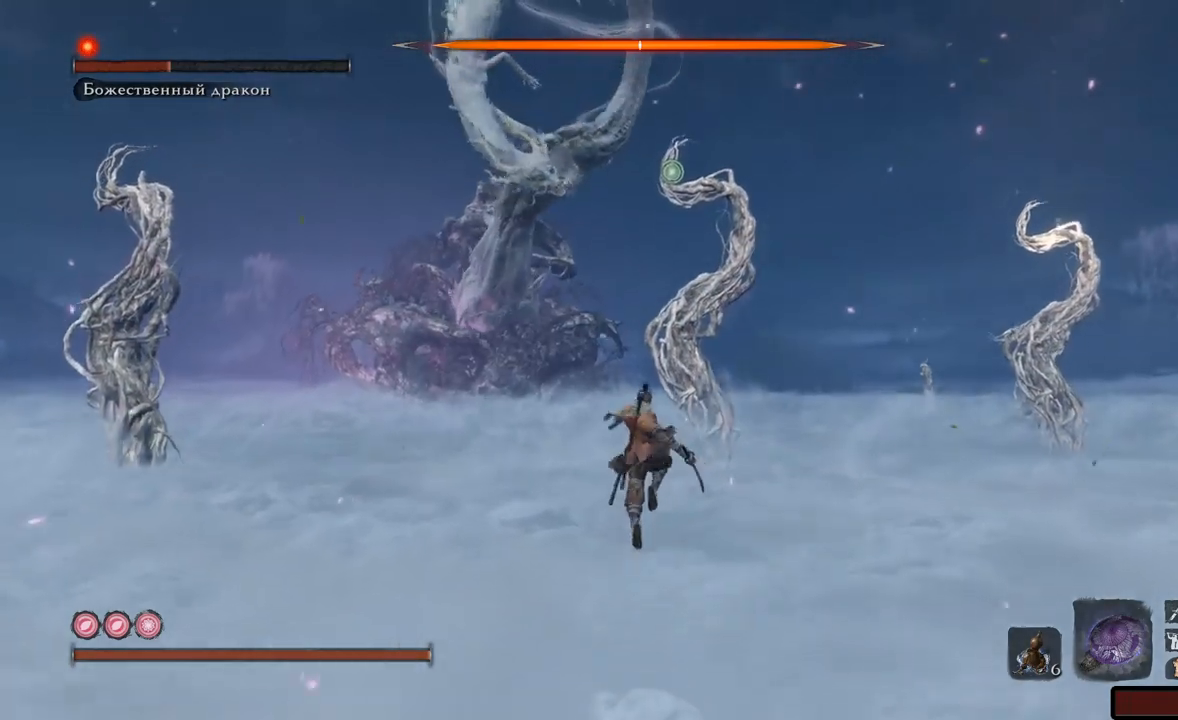
{"buttons": ["L2"], "left_stick": "up", "right_stick": "center", "events": [[66, "L2", "down"]]}
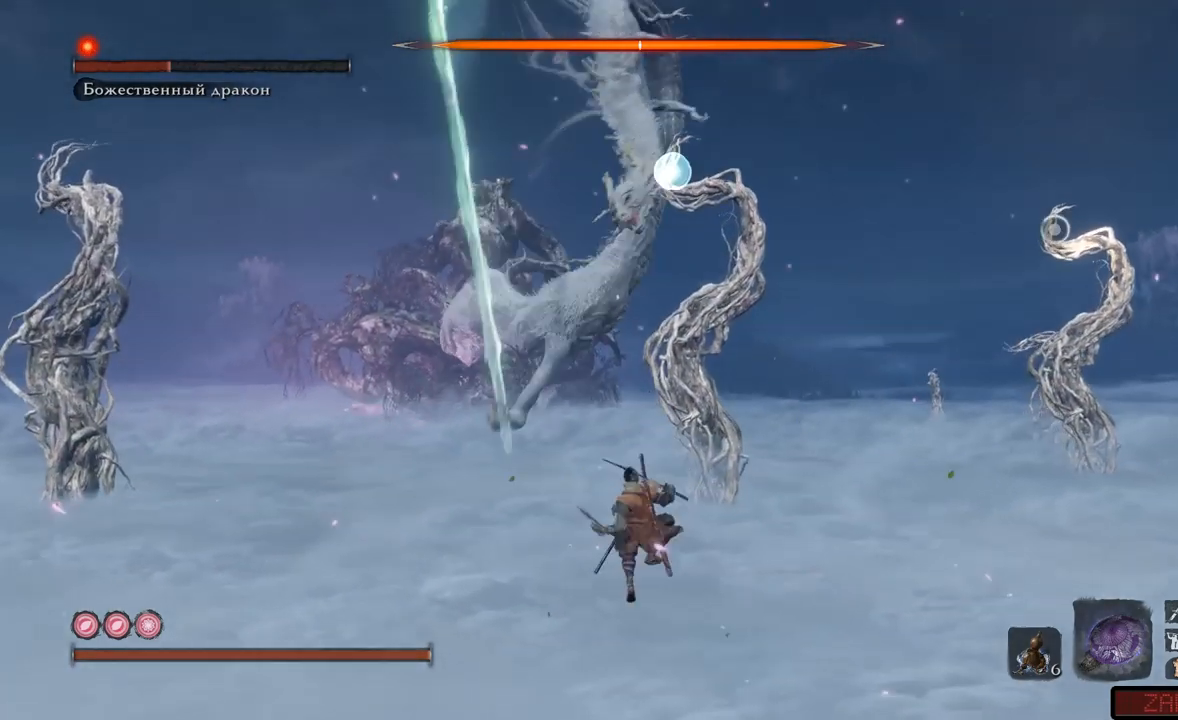
{"buttons": ["L2"], "left_stick": "up", "right_stick": "center", "events": []}
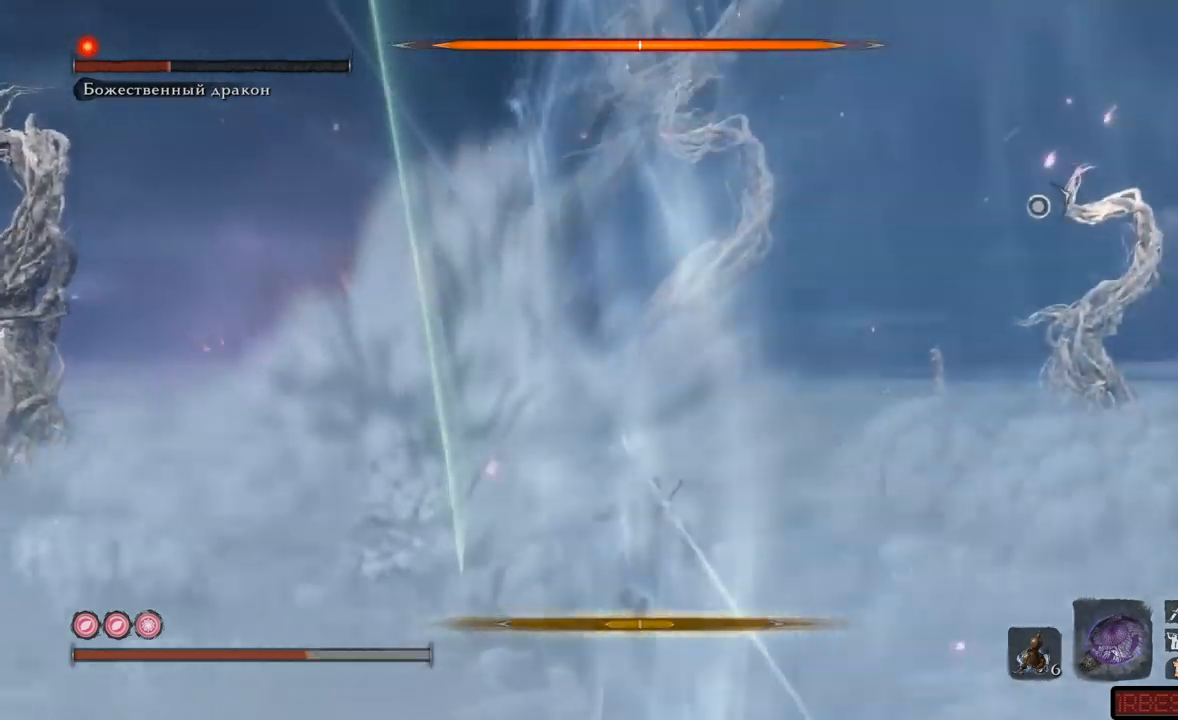
{"buttons": ["L2"], "left_stick": "up", "right_stick": "center", "events": []}
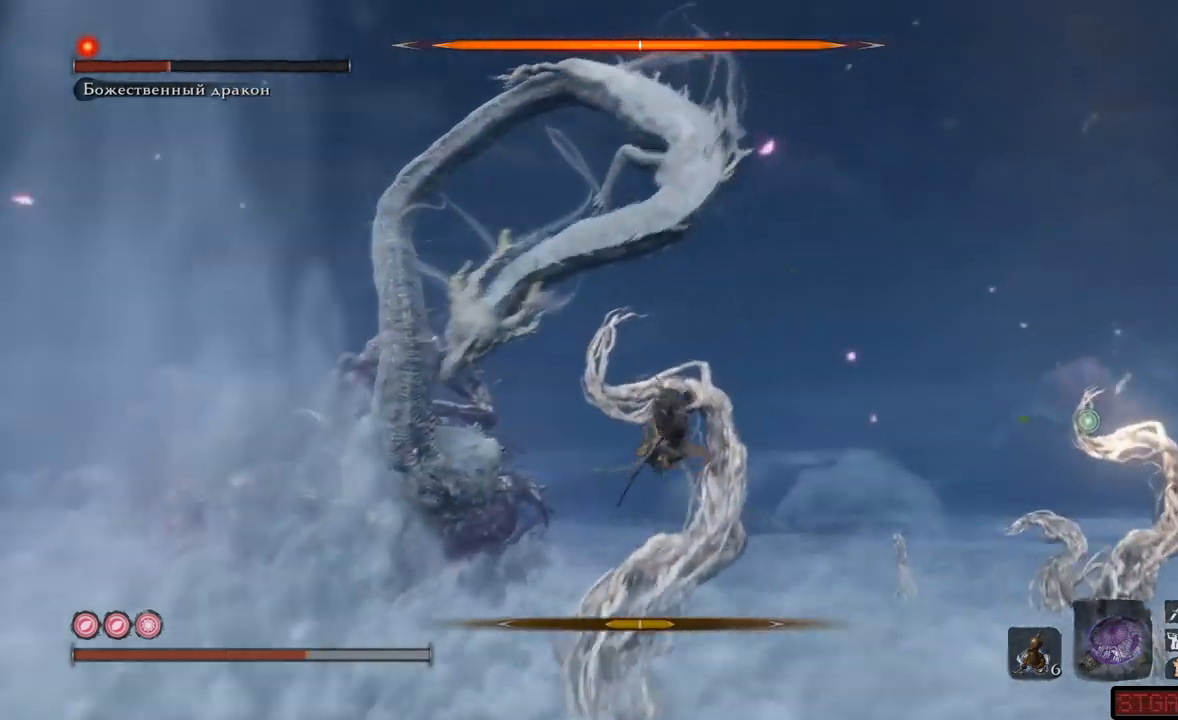
{"buttons": [], "left_stick": "up", "right_stick": "right", "events": [[134, "right_stick", "right"], [250, "L2", "up"]]}
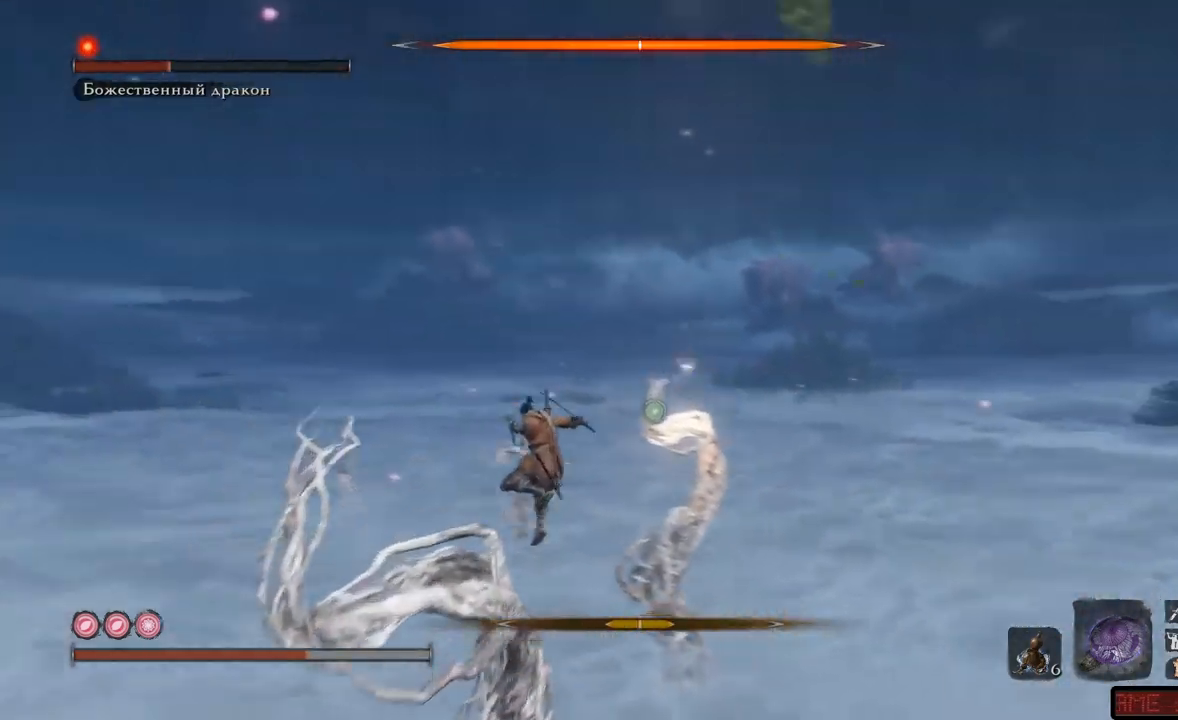
{"buttons": ["L2"], "left_stick": "up", "right_stick": "center", "events": [[83, "right_stick", "center"], [183, "L2", "down"]]}
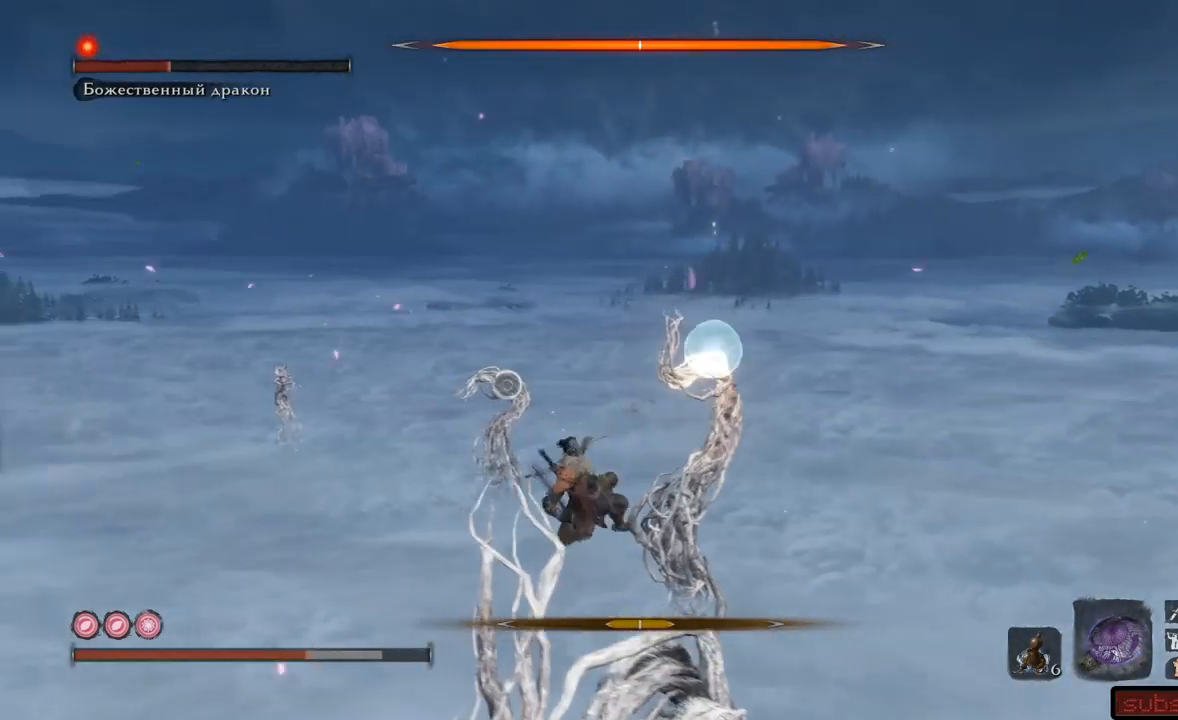
{"buttons": ["L2"], "left_stick": "up", "right_stick": "center", "events": []}
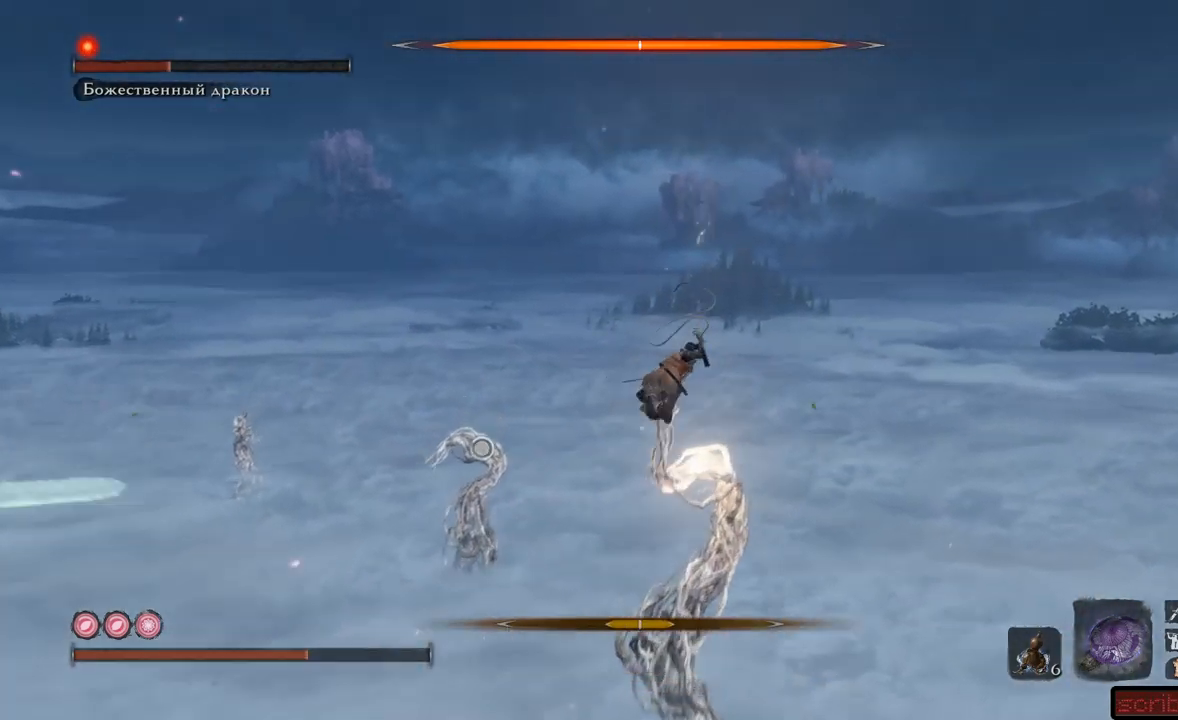
{"buttons": ["R1"], "left_stick": "up", "right_stick": "center", "events": [[383, "R1", "down"], [433, "L2", "up"]]}
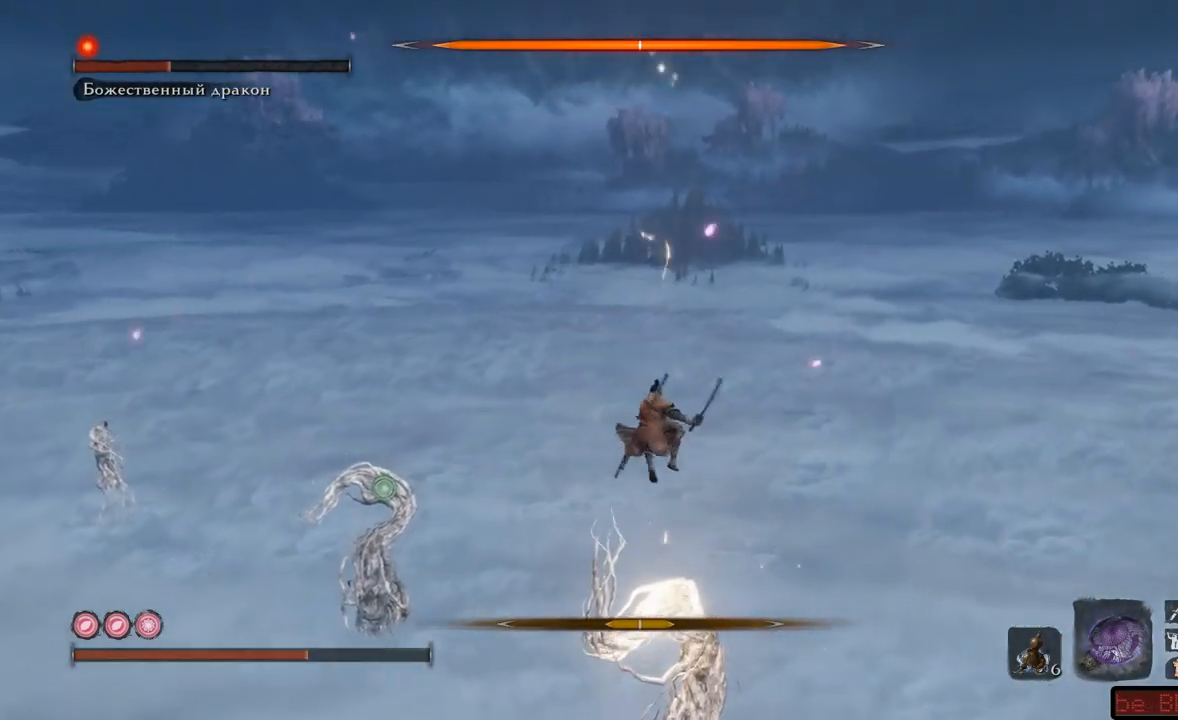
{"buttons": ["R1"], "left_stick": "up-left", "right_stick": "center", "events": [[301, "left_stick", "up-left"], [351, "right_stick", "left"], [401, "R1", "up"], [434, "right_stick", "center"], [484, "R1", "down"]]}
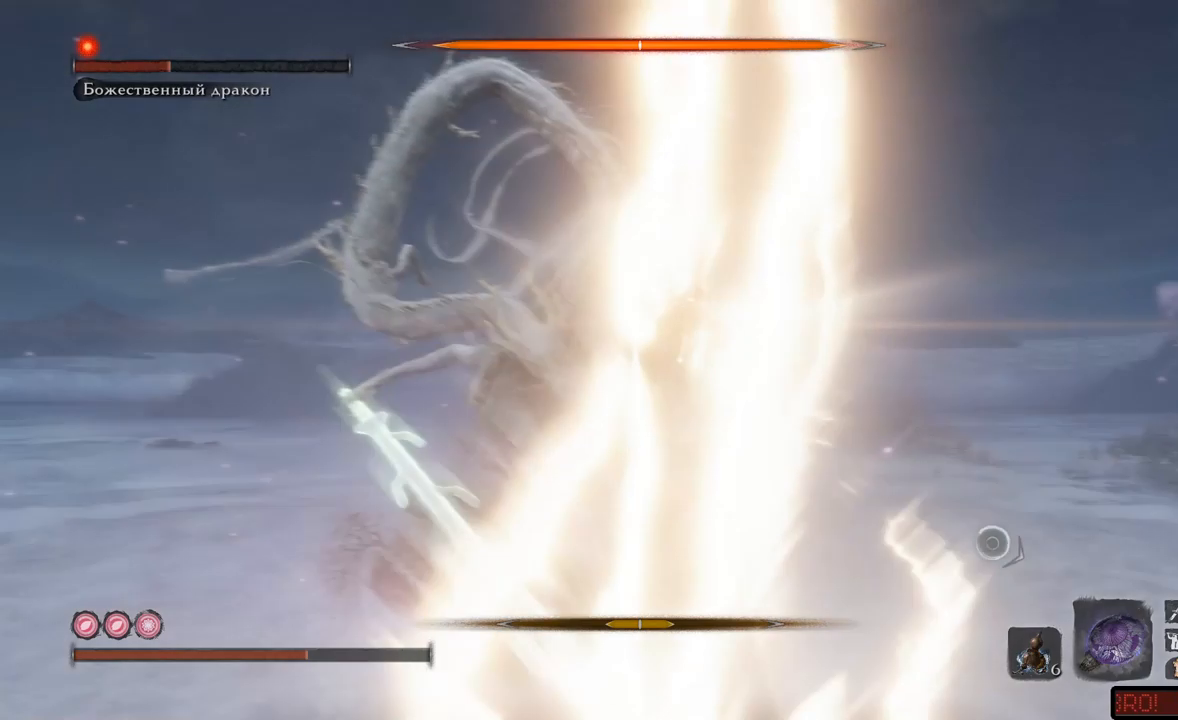
{"buttons": ["R1"], "left_stick": "up", "right_stick": "down", "events": [[100, "right_stick", "up-left"], [317, "right_stick", "center"], [417, "left_stick", "up"], [484, "right_stick", "down"]]}
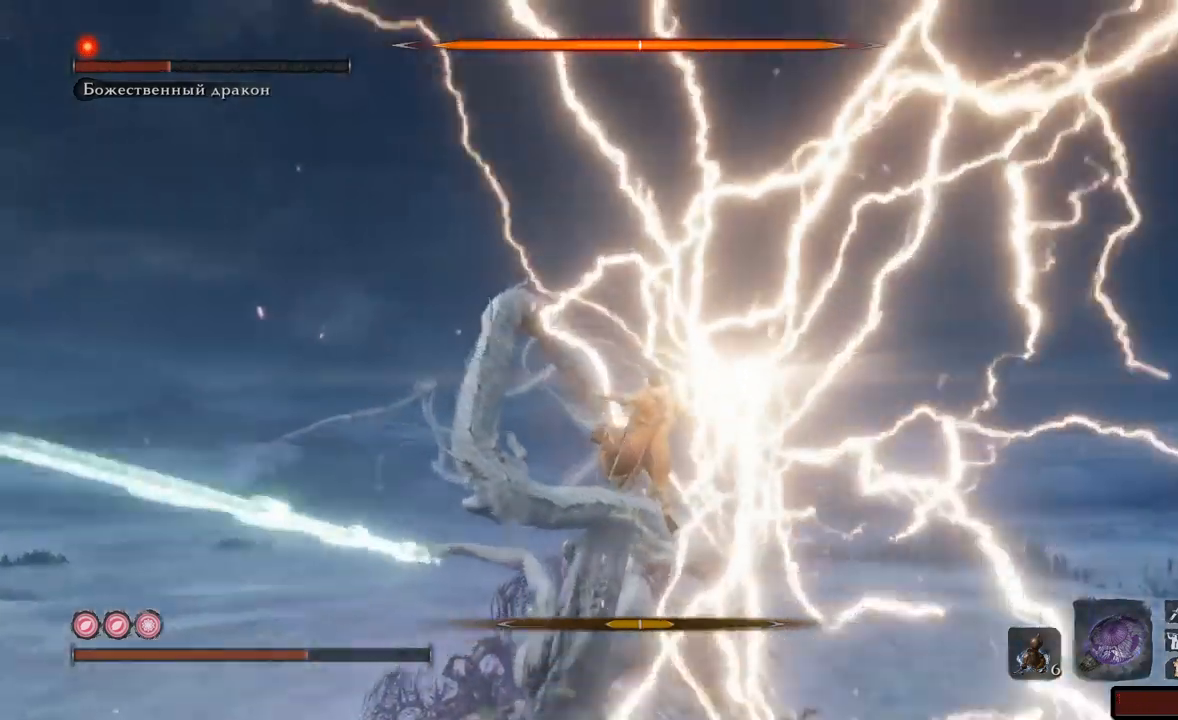
{"buttons": [], "left_stick": "up", "right_stick": "center", "events": [[250, "right_stick", "center"], [483, "R1", "up"]]}
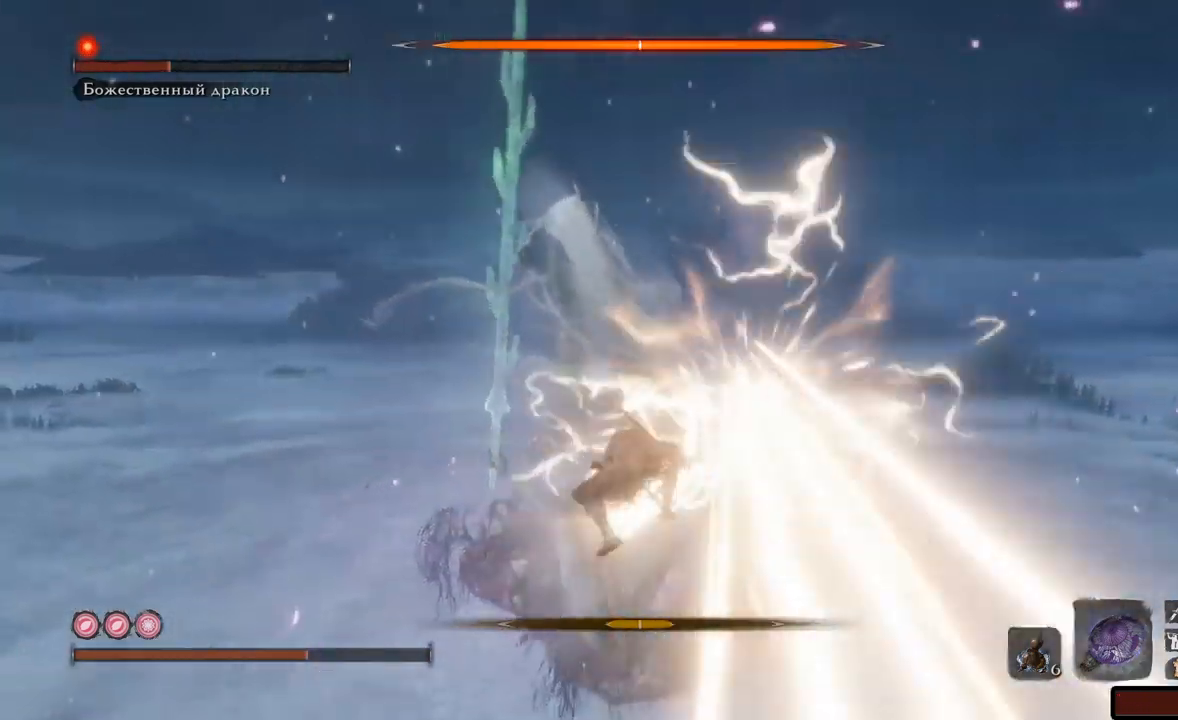
{"buttons": [], "left_stick": "up-left", "right_stick": "center", "events": [[67, "R1", "down"], [167, "R1", "up"], [317, "left_stick", "up-left"]]}
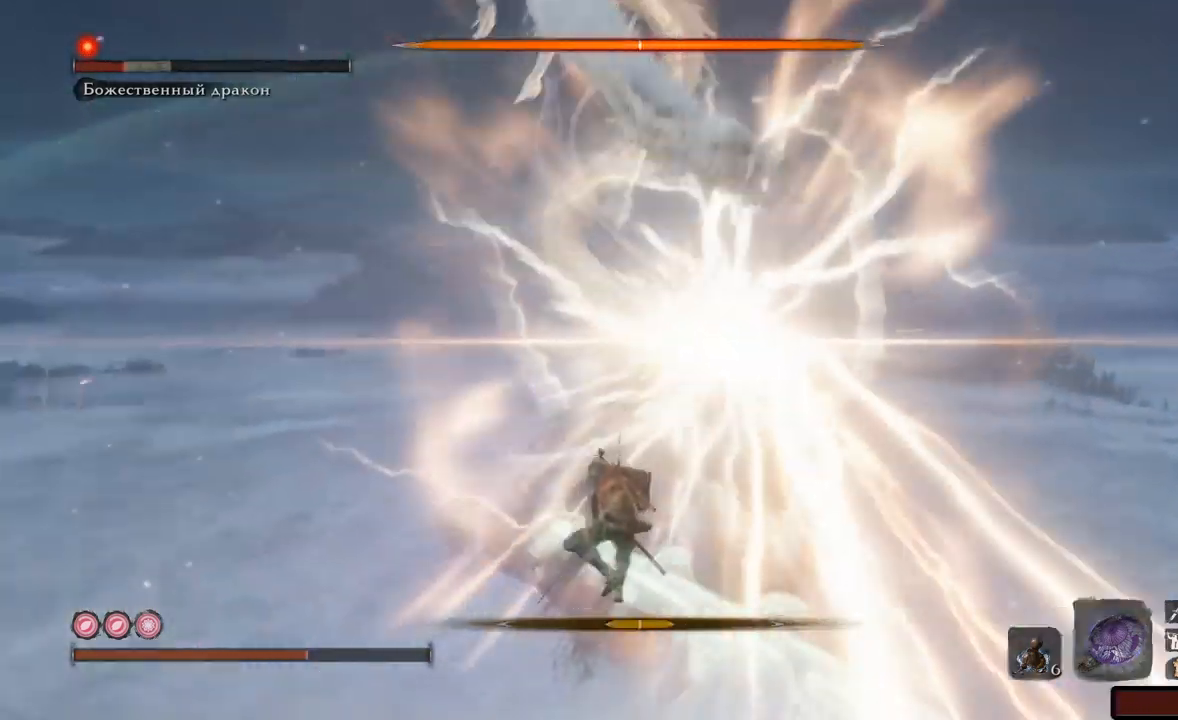
{"buttons": [], "left_stick": "down-left", "right_stick": "center", "events": [[183, "left_stick", "left"], [467, "left_stick", "down-left"]]}
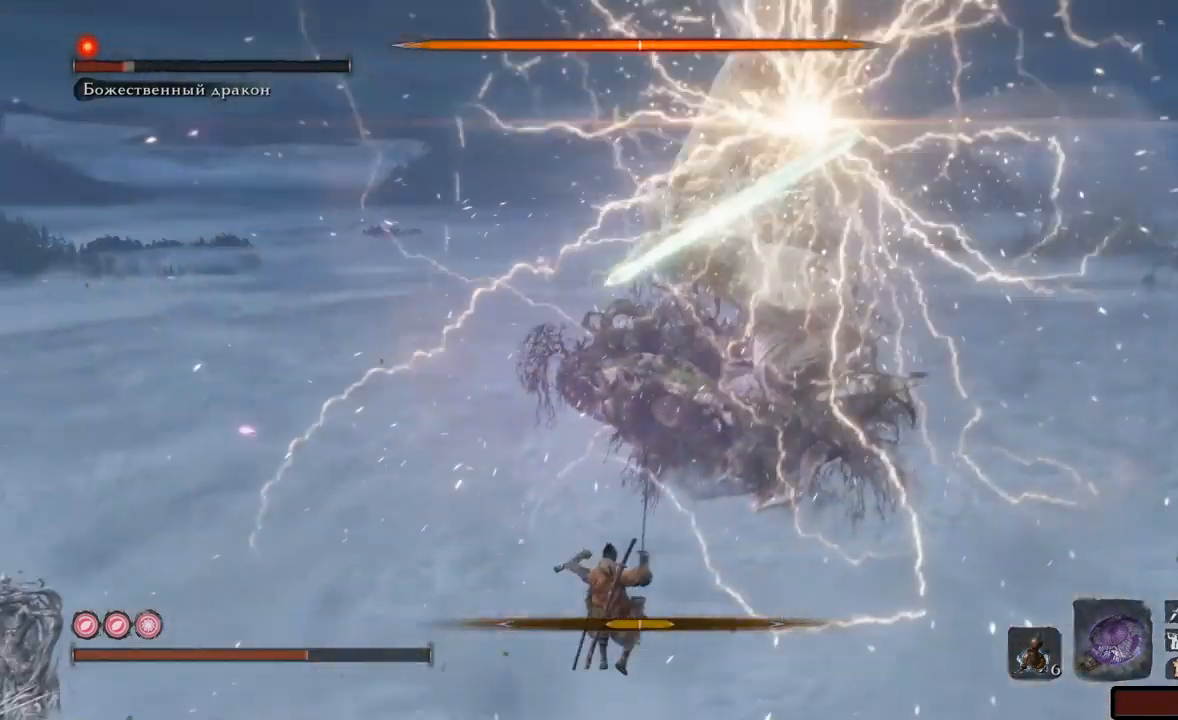
{"buttons": [], "left_stick": "down-left", "right_stick": "up-right", "events": [[100, "left_stick", "down"], [134, "right_stick", "up-right"], [334, "left_stick", "down-left"]]}
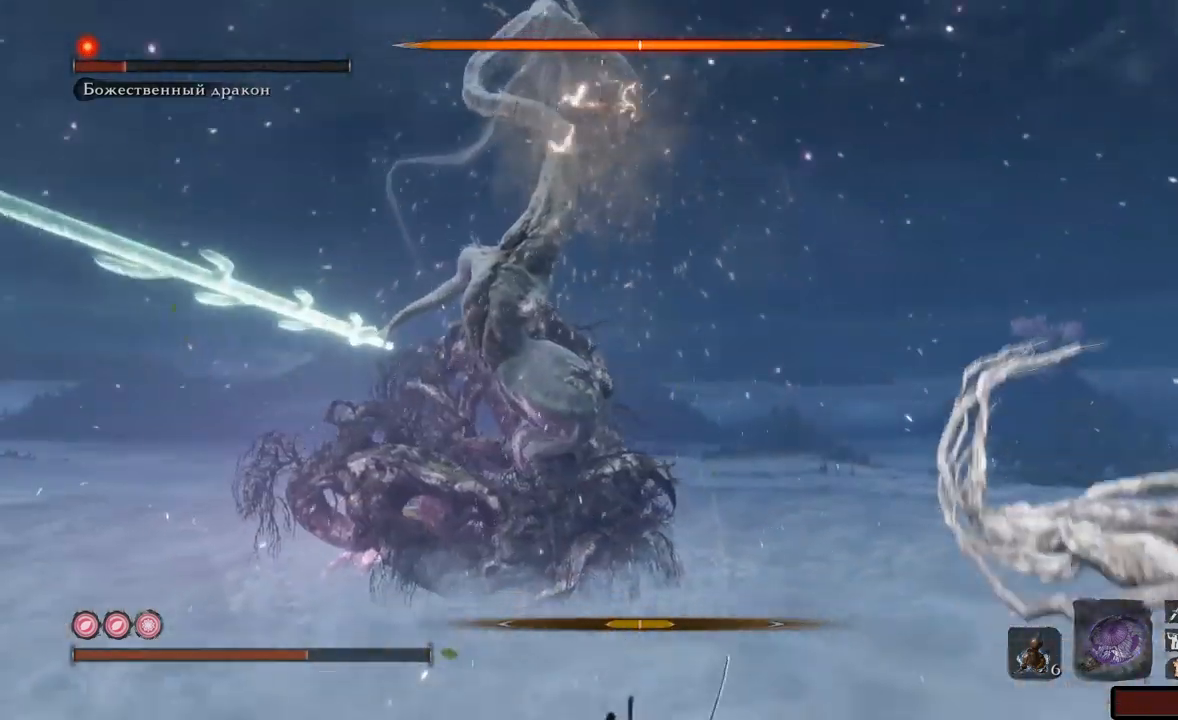
{"buttons": ["A"], "left_stick": "down-left", "right_stick": "center", "events": [[16, "right_stick", "center"], [483, "A", "down"]]}
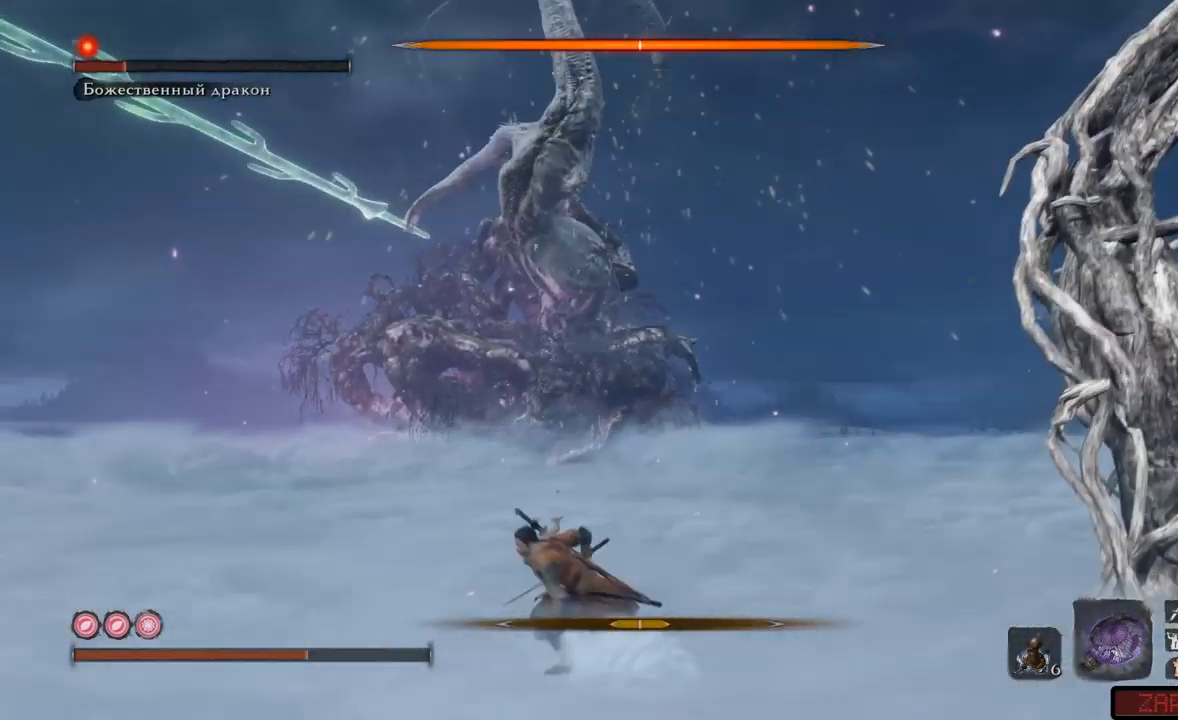
{"buttons": ["A"], "left_stick": "down-left", "right_stick": "center", "events": []}
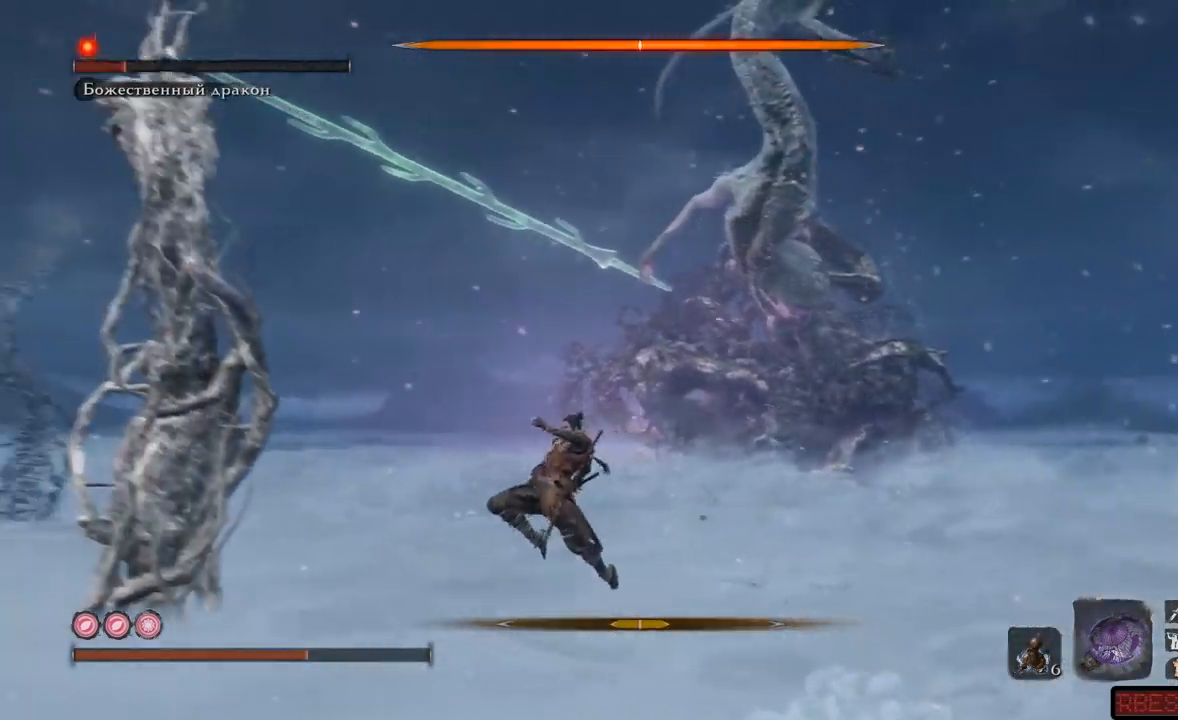
{"buttons": [], "left_stick": "down-left", "right_stick": "right", "events": [[116, "A", "up"], [317, "right_stick", "right"]]}
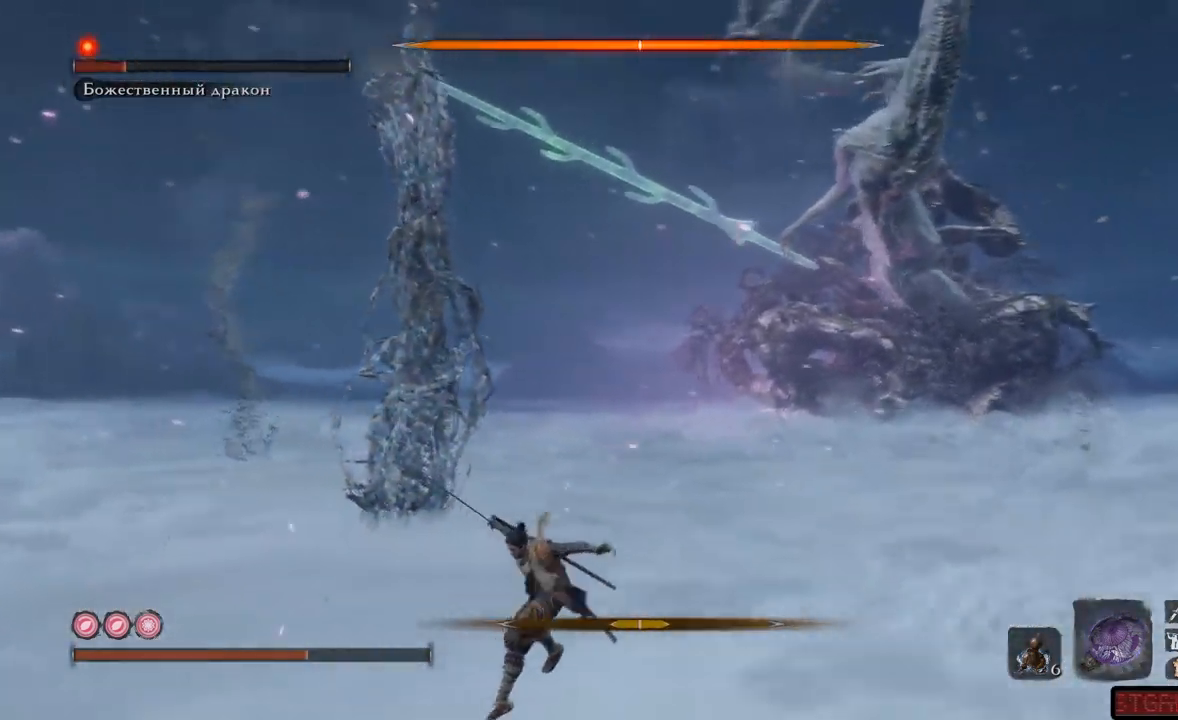
{"buttons": [], "left_stick": "down", "right_stick": "center", "events": [[384, "left_stick", "down"], [484, "right_stick", "center"]]}
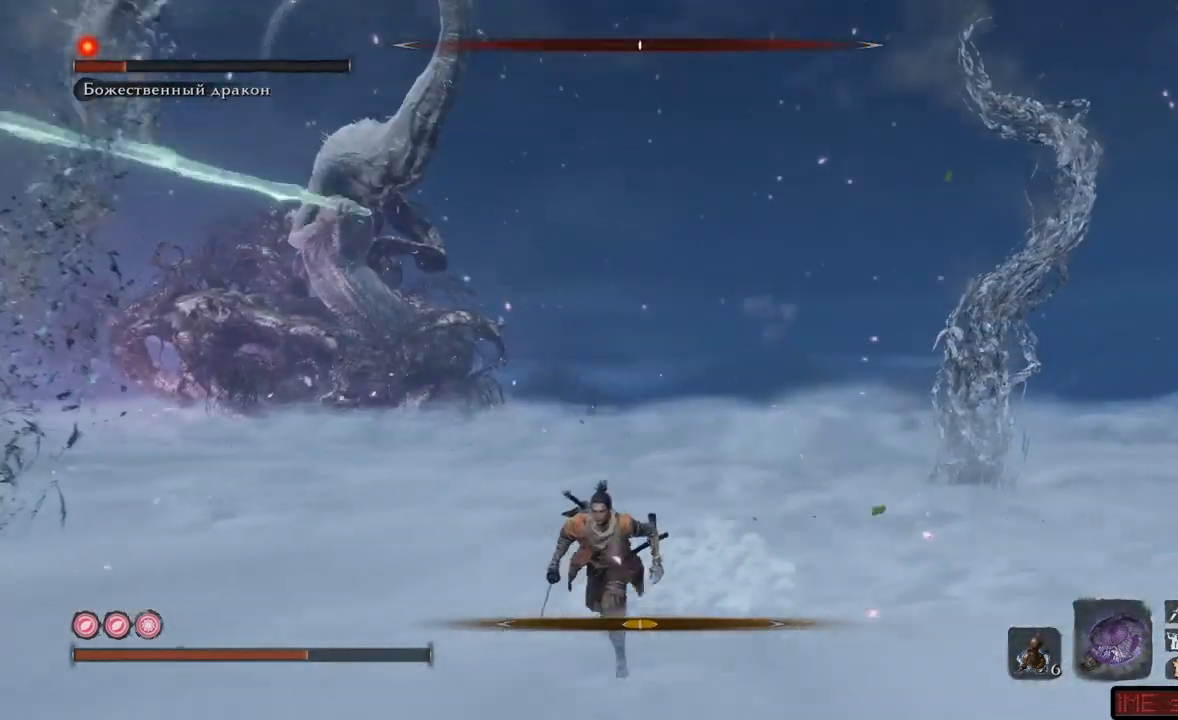
{"buttons": ["A"], "left_stick": "down-left", "right_stick": "center", "events": [[433, "left_stick", "down-left"], [500, "A", "down"]]}
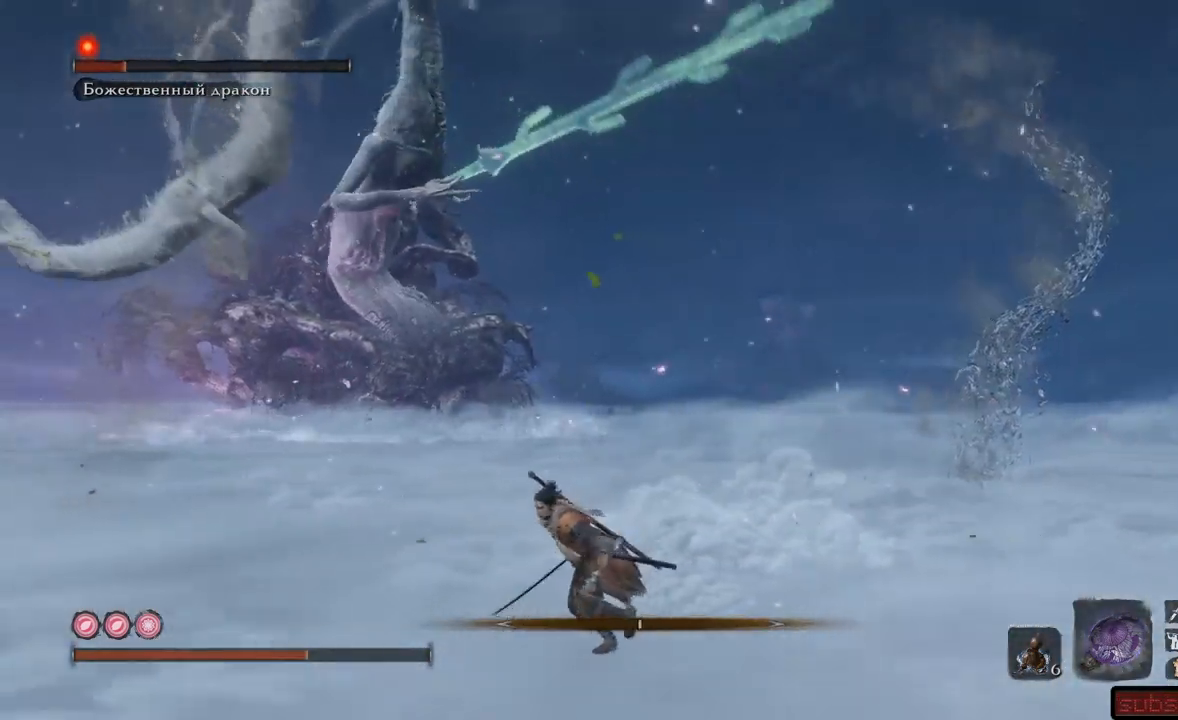
{"buttons": ["A"], "left_stick": "down-left", "right_stick": "center", "events": []}
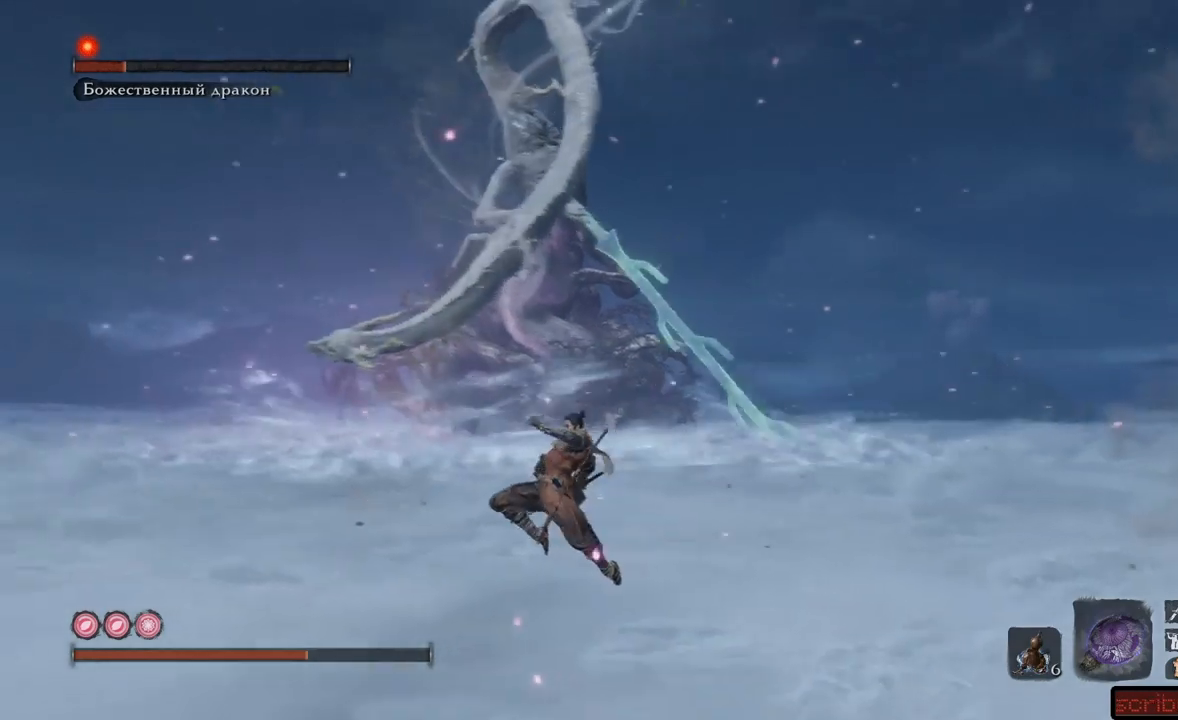
{"buttons": [], "left_stick": "left", "right_stick": "right", "events": [[150, "A", "up"], [250, "left_stick", "left"], [350, "right_stick", "right"]]}
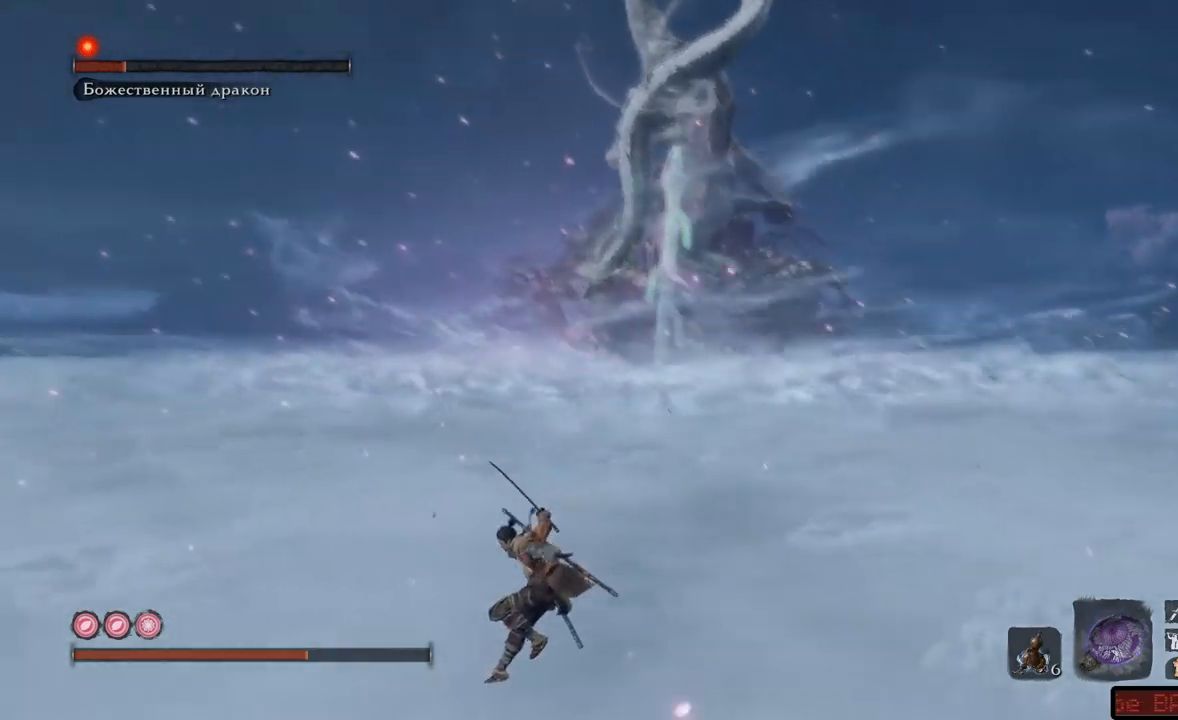
{"buttons": [], "left_stick": "down", "right_stick": "center", "events": [[50, "left_stick", "down"], [350, "right_stick", "center"]]}
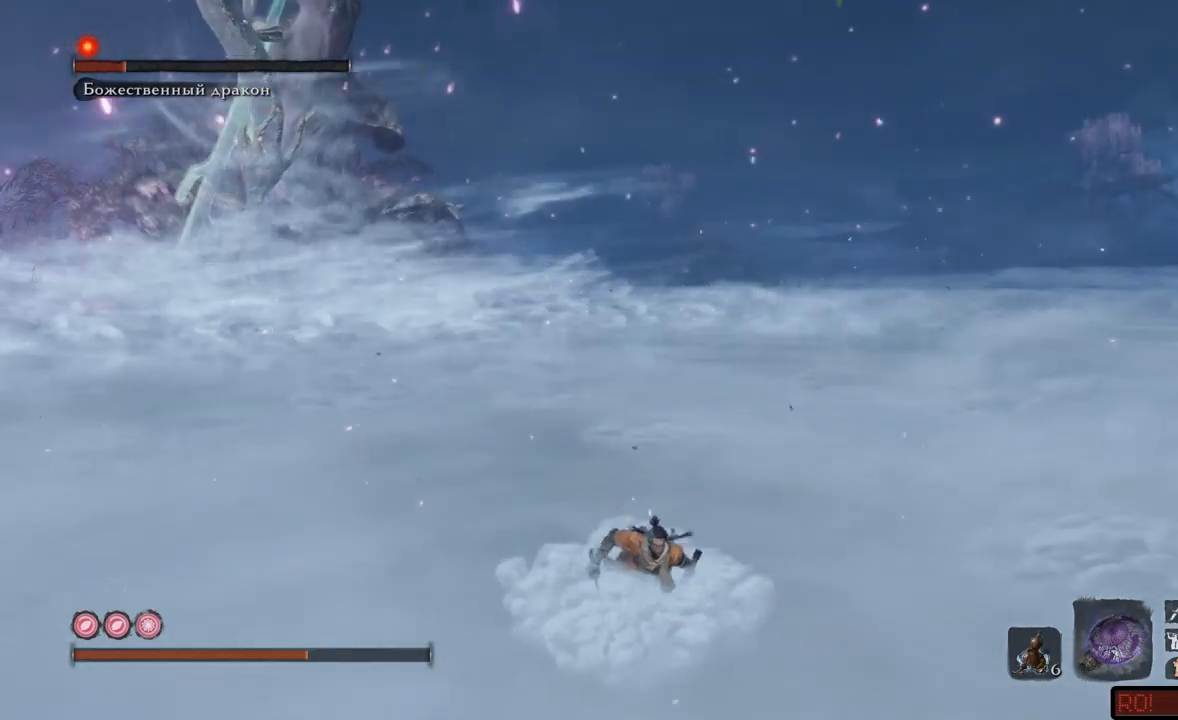
{"buttons": ["A"], "left_stick": "down-left", "right_stick": "center", "events": [[50, "A", "down"], [116, "left_stick", "down-left"]]}
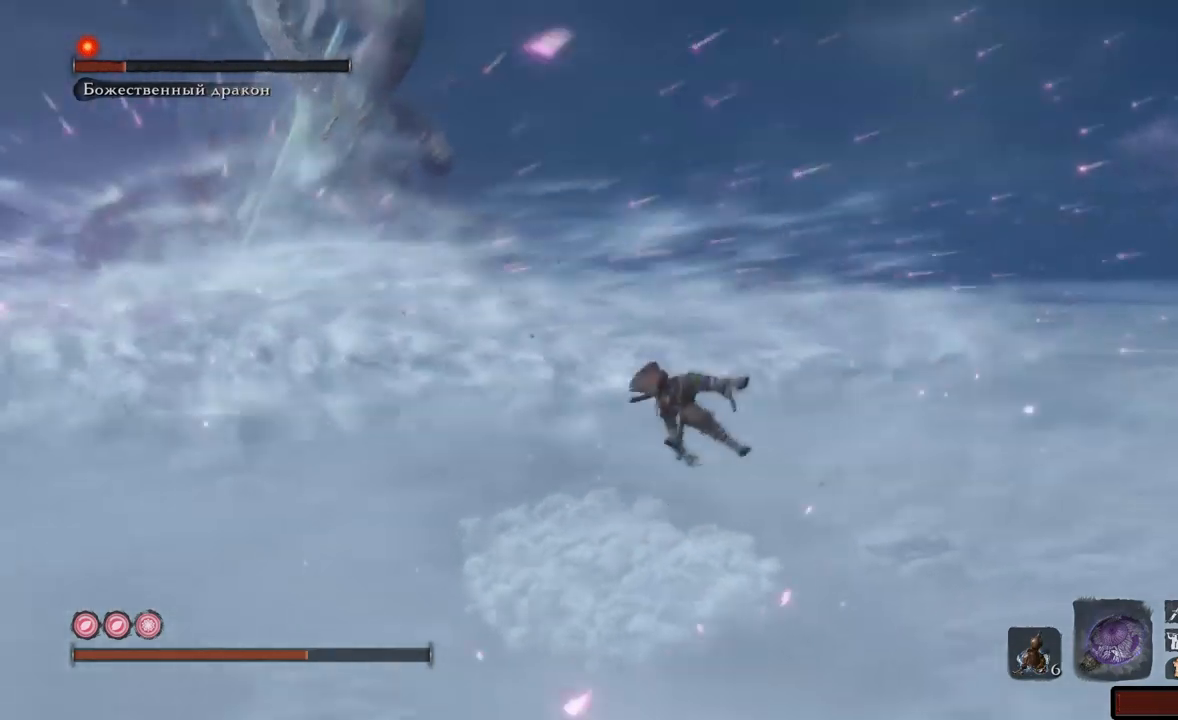
{"buttons": ["A"], "left_stick": "down-left", "right_stick": "center", "events": []}
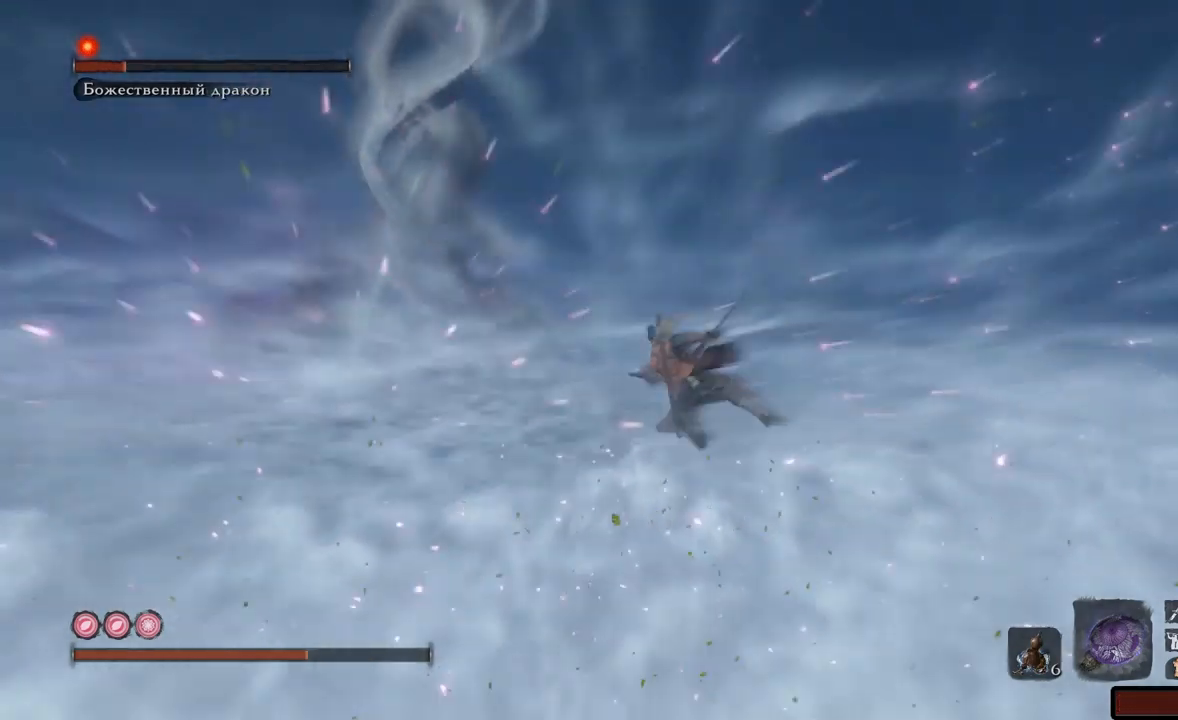
{"buttons": [], "left_stick": "left", "right_stick": "center", "events": [[116, "A", "up"], [116, "left_stick", "left"]]}
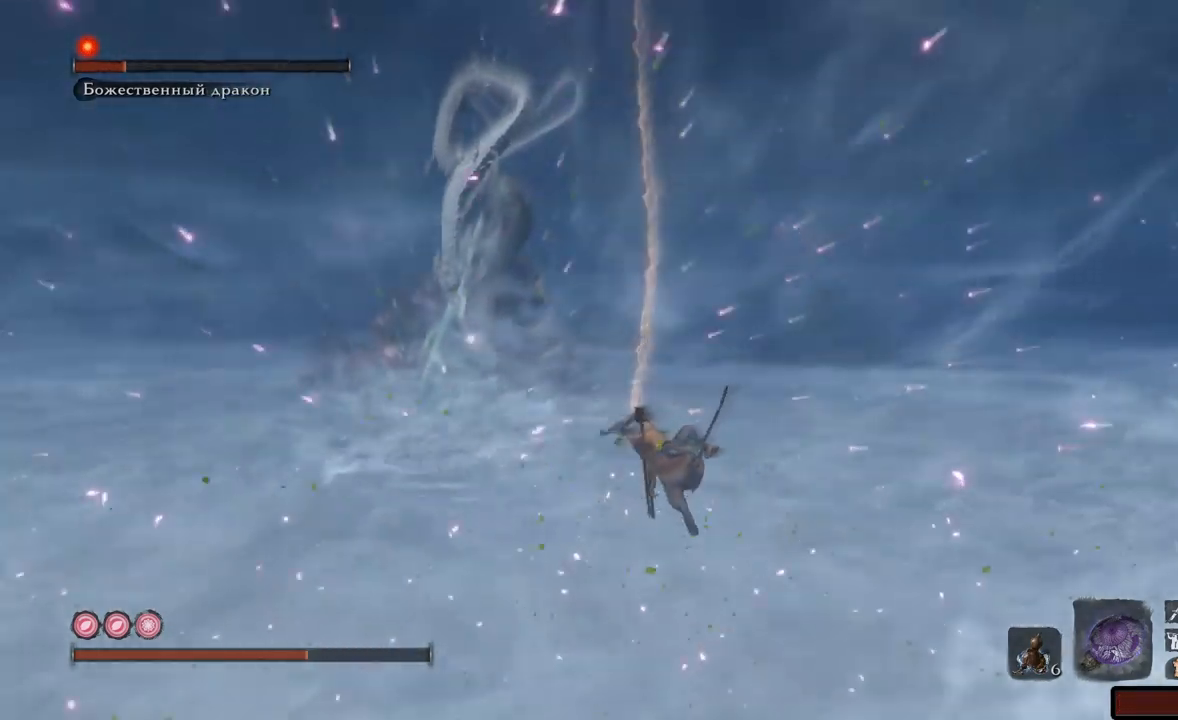
{"buttons": [], "left_stick": "left", "right_stick": "center", "events": [[200, "left_stick", "center"], [434, "left_stick", "left"]]}
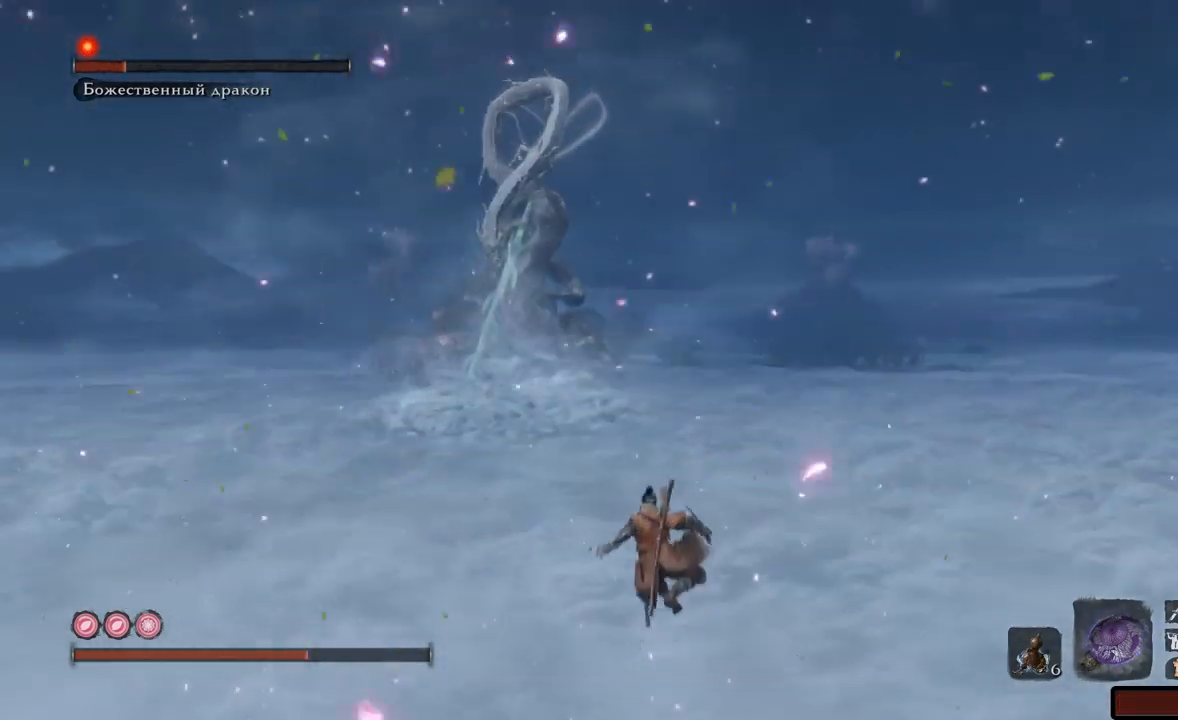
{"buttons": [], "left_stick": "up-left", "right_stick": "center", "events": [[467, "left_stick", "up-left"]]}
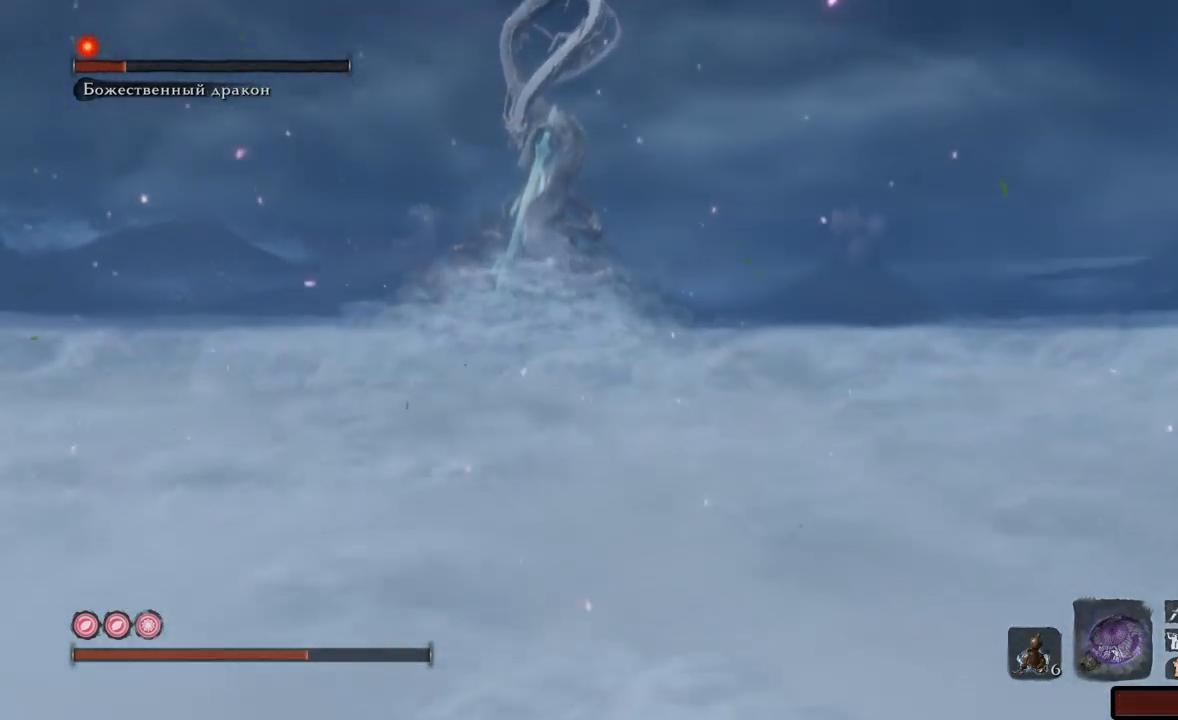
{"buttons": [], "left_stick": "up-left", "right_stick": "center", "events": []}